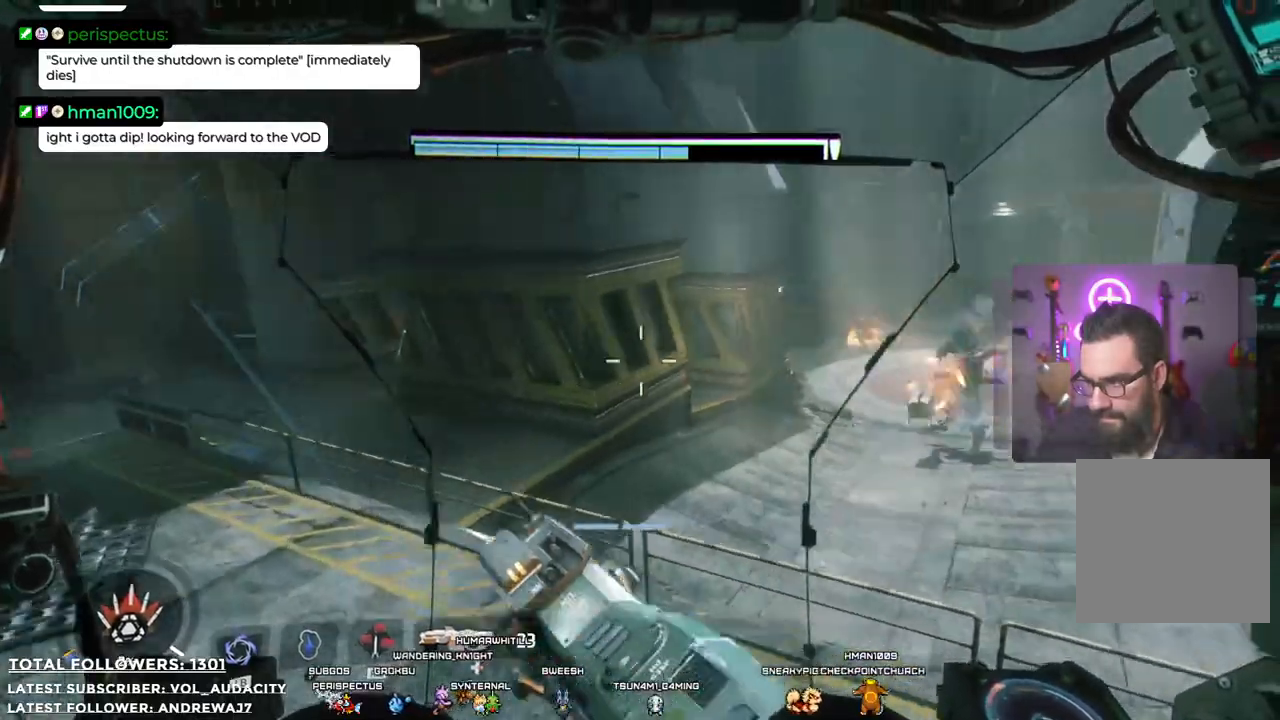
Gameplay with a controller (Xbox layout); each line is a JSON object with the inputs held at the frame after it. "events" lists button and stick changes between this image and that frame as [ms after this image, input, new state], when the widget could be followed in between. Not read: R3.
{"buttons": [], "left_stick": "left", "right_stick": "right", "events": [[83, "right_stick", "center"], [367, "right_stick", "right"]]}
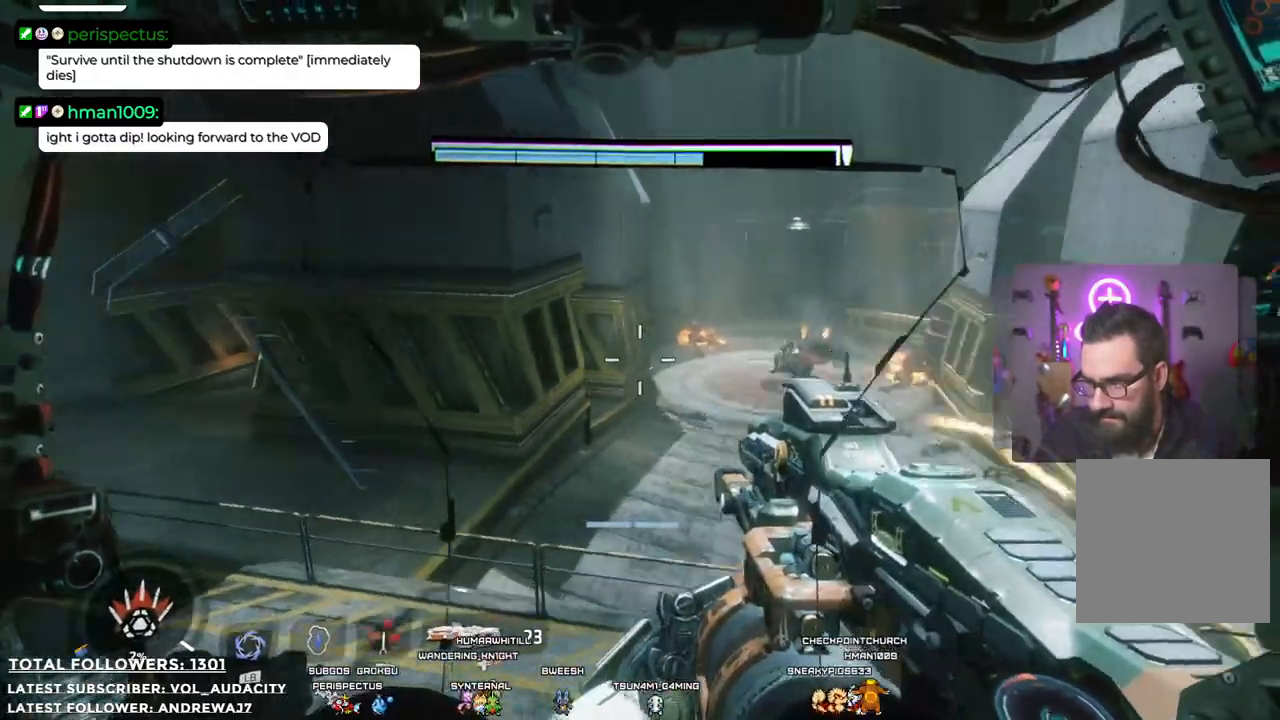
{"buttons": ["R1"], "left_stick": "left", "right_stick": "center", "events": [[101, "R1", "down"], [151, "right_stick", "center"]]}
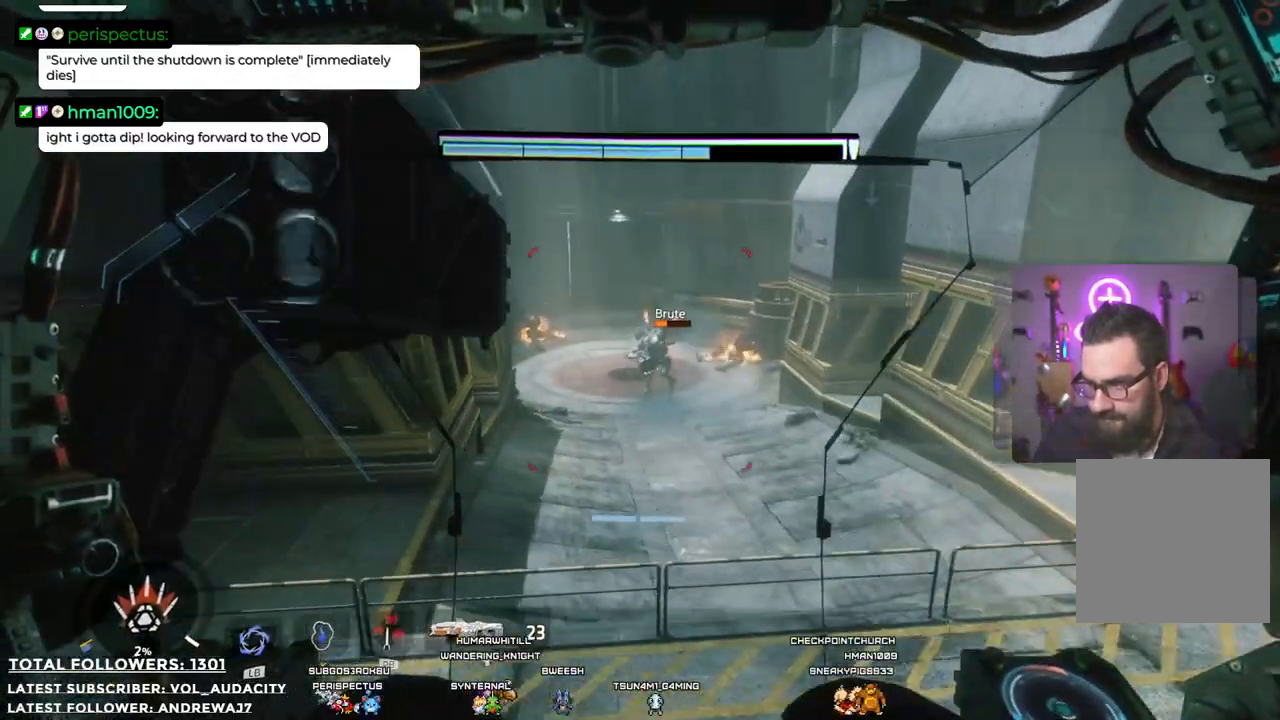
{"buttons": ["R1"], "left_stick": "left", "right_stick": "center", "events": [[251, "right_stick", "right"], [501, "right_stick", "center"]]}
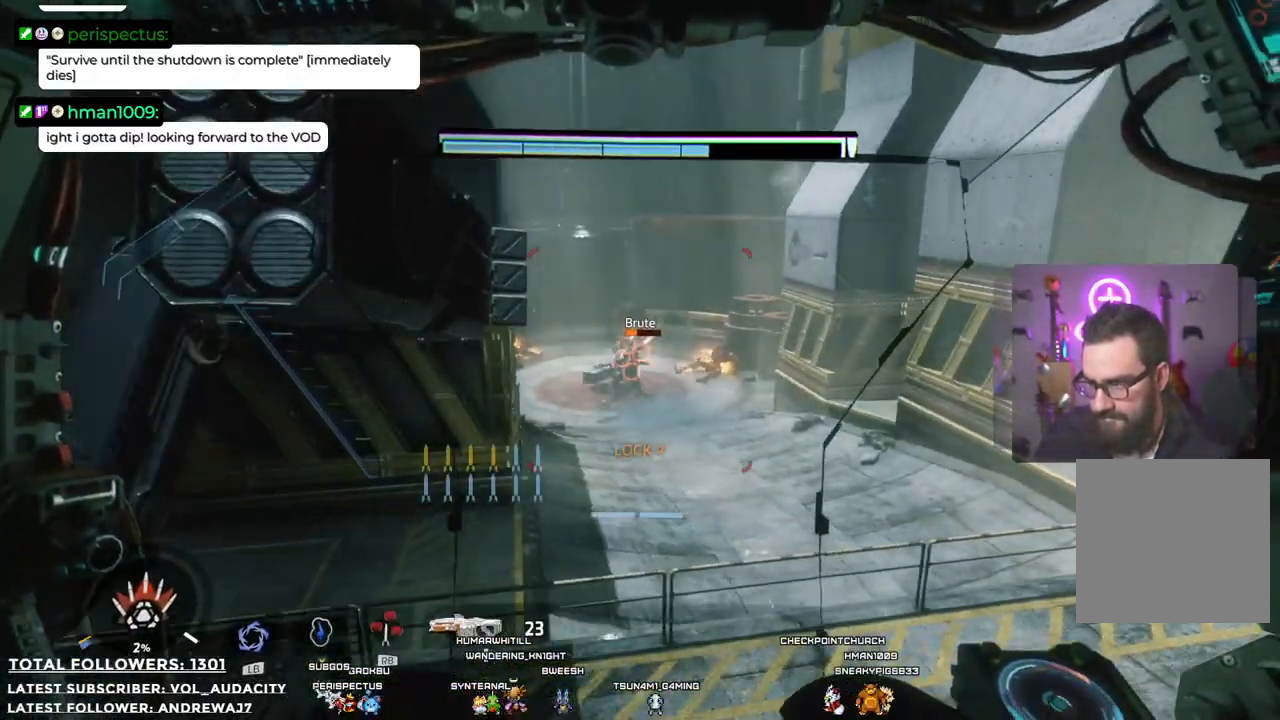
{"buttons": [], "left_stick": "right", "right_stick": "center", "events": [[318, "R1", "up"], [418, "left_stick", "right"]]}
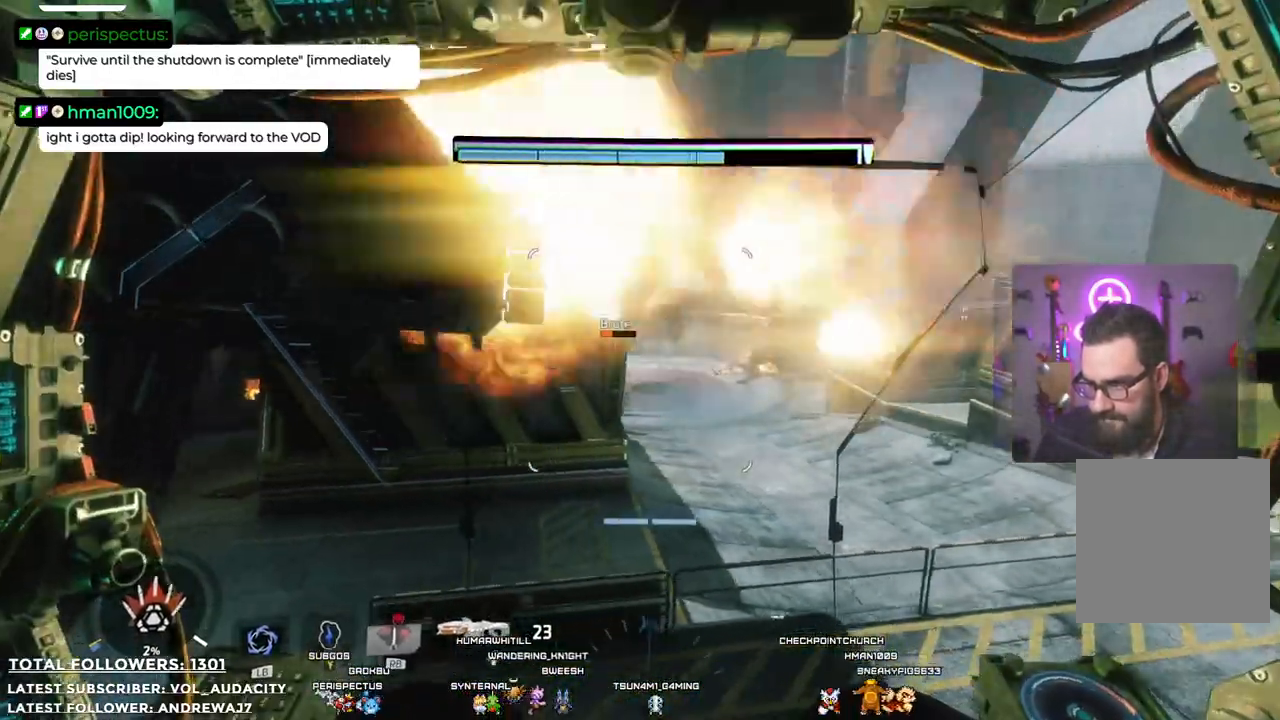
{"buttons": [], "left_stick": "up-right", "right_stick": "center", "events": [[501, "left_stick", "up-right"]]}
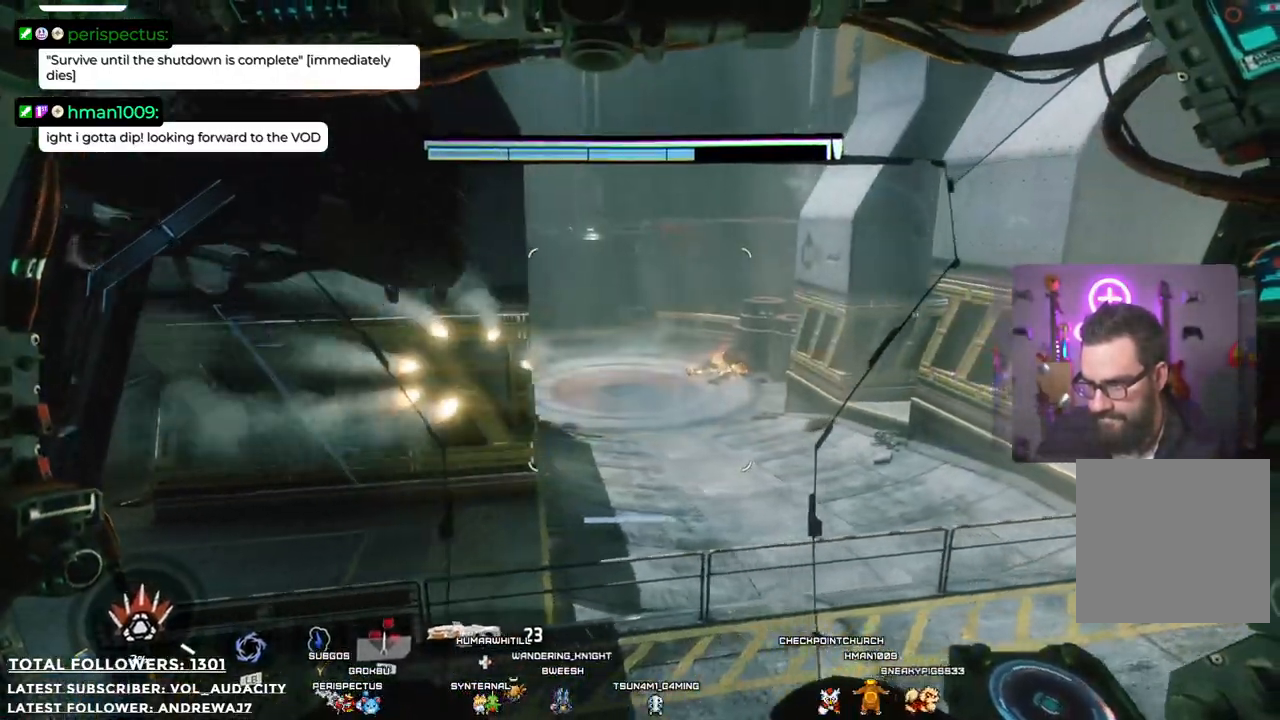
{"buttons": [], "left_stick": "up-left", "right_stick": "left", "events": [[17, "left_stick", "up-left"], [234, "left_stick", "left"], [368, "right_stick", "left"], [501, "left_stick", "up-left"]]}
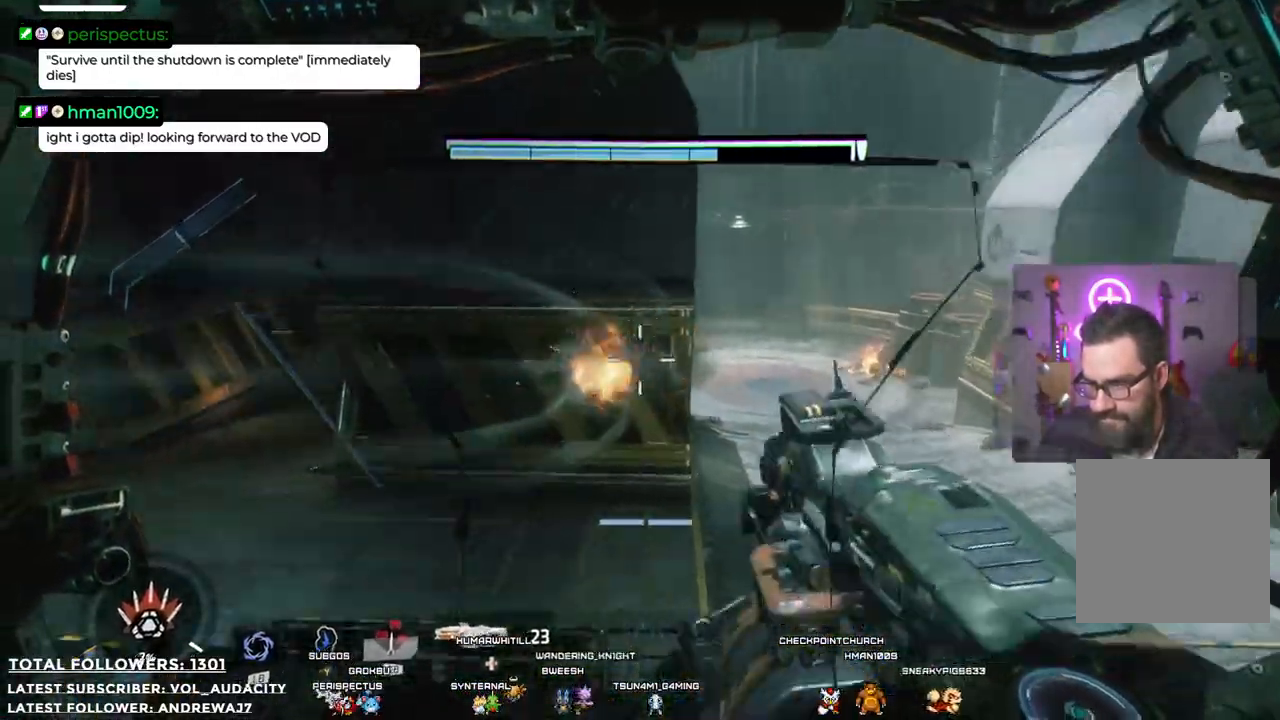
{"buttons": ["L3"], "left_stick": "up-left", "right_stick": "left", "events": [[100, "right_stick", "center"], [367, "L3", "down"], [418, "right_stick", "left"]]}
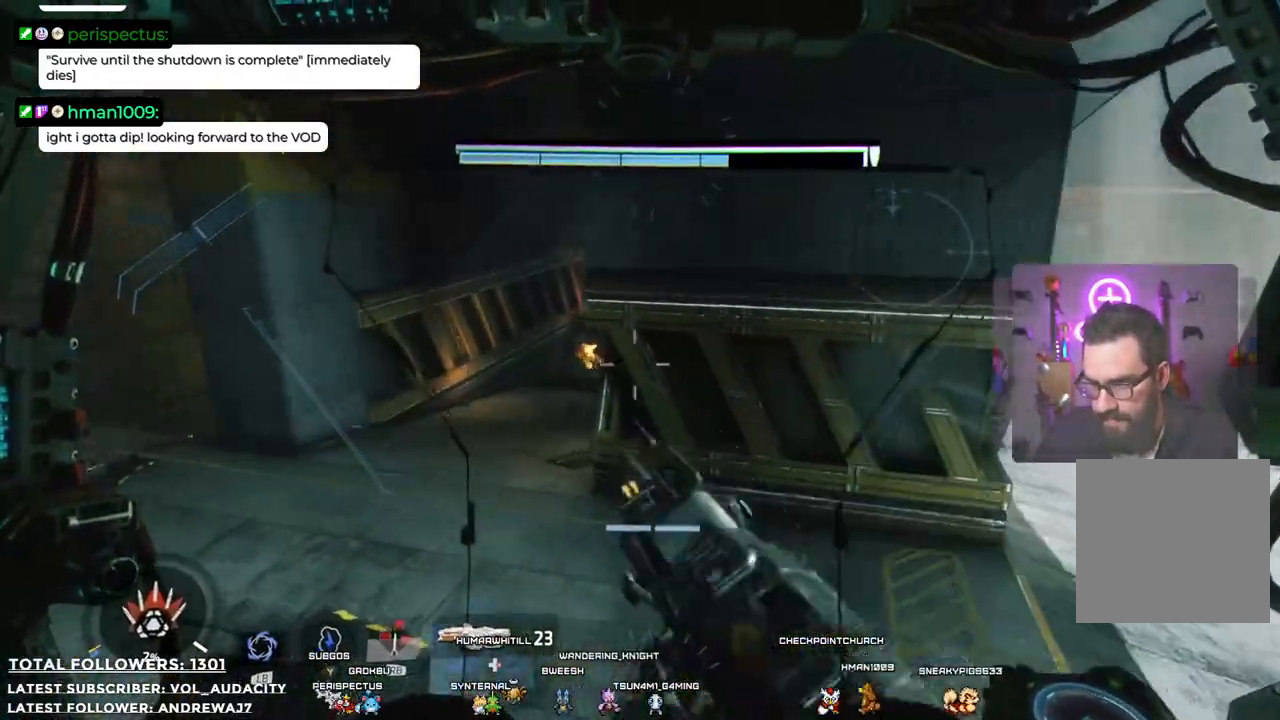
{"buttons": ["R1"], "left_stick": "up-left", "right_stick": "center", "events": [[17, "L3", "up"], [33, "right_stick", "center"], [267, "R1", "down"]]}
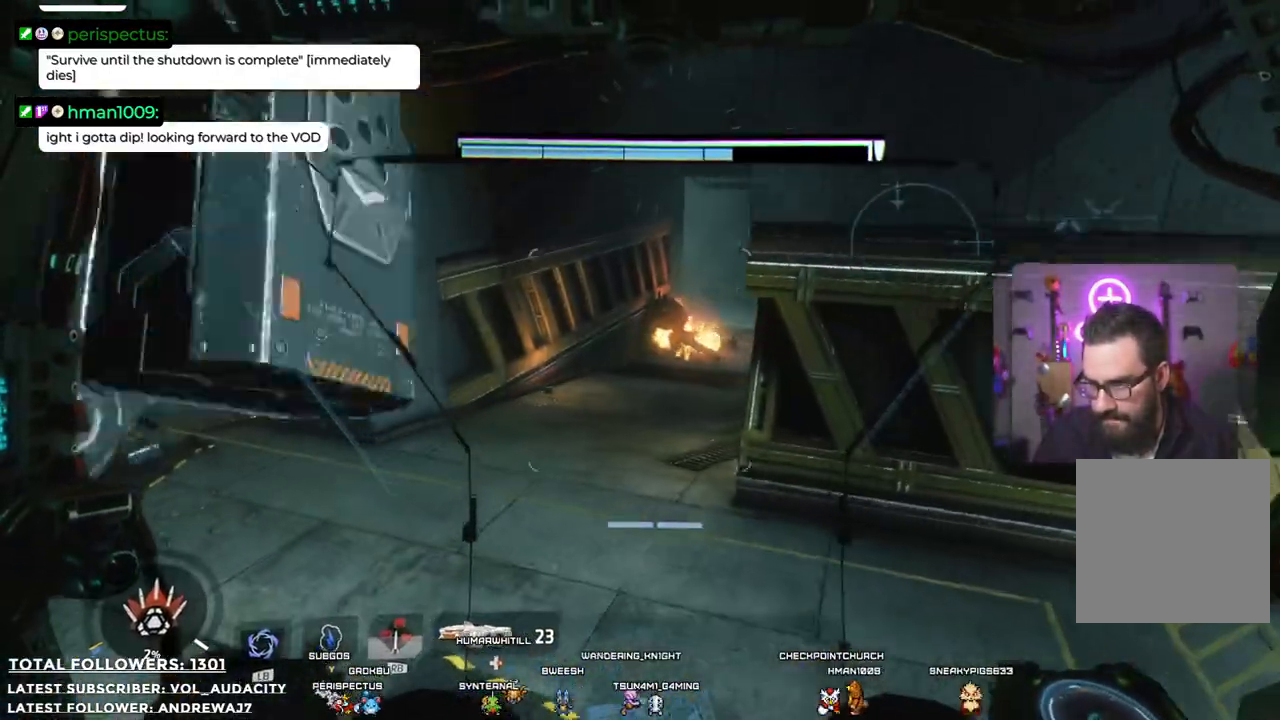
{"buttons": ["R1"], "left_stick": "up-left", "right_stick": "up-right", "events": [[67, "right_stick", "up-right"], [284, "right_stick", "center"], [501, "right_stick", "up-right"]]}
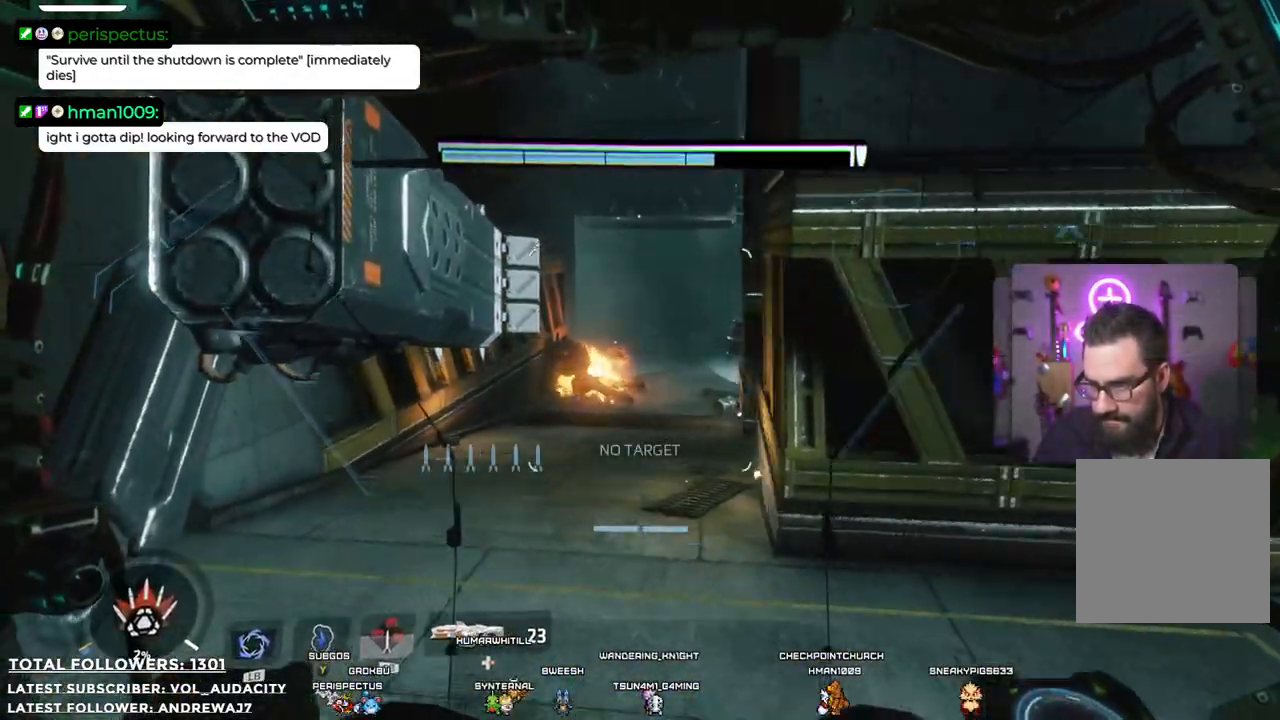
{"buttons": ["R1"], "left_stick": "up-left", "right_stick": "center", "events": [[250, "right_stick", "center"]]}
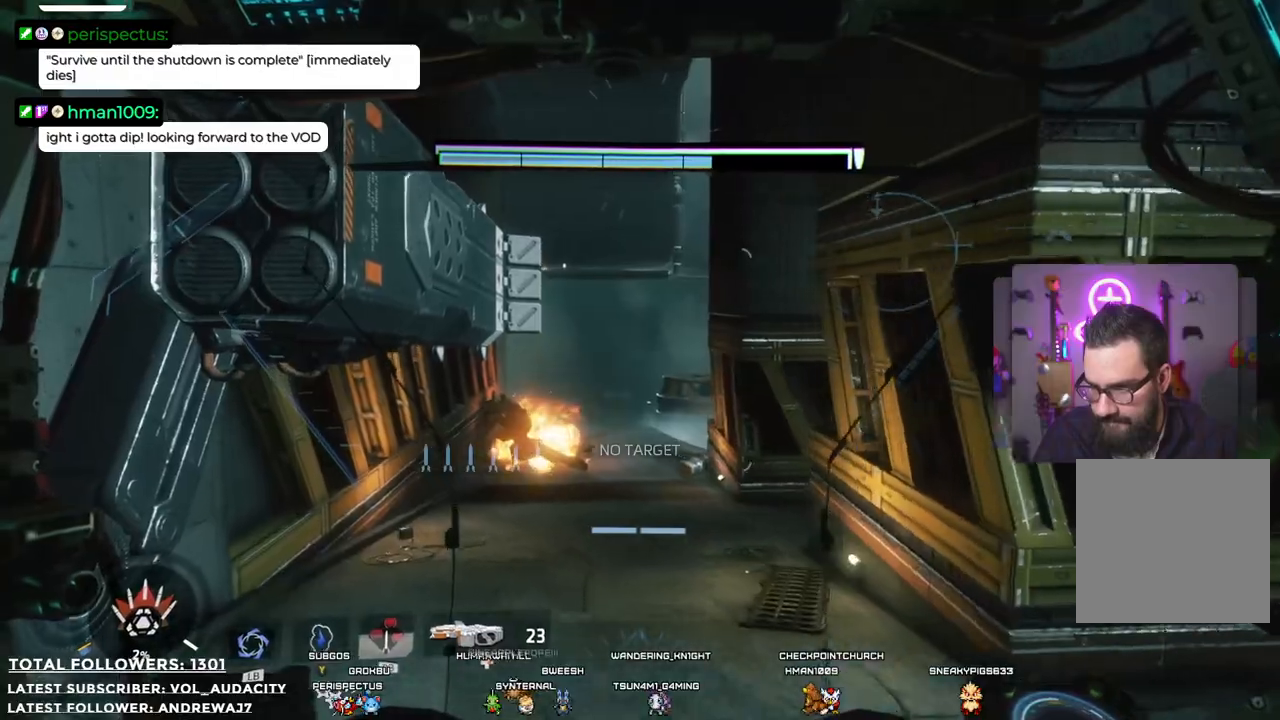
{"buttons": ["R1"], "left_stick": "up-left", "right_stick": "down-right", "events": [[83, "right_stick", "right"], [267, "right_stick", "down-right"]]}
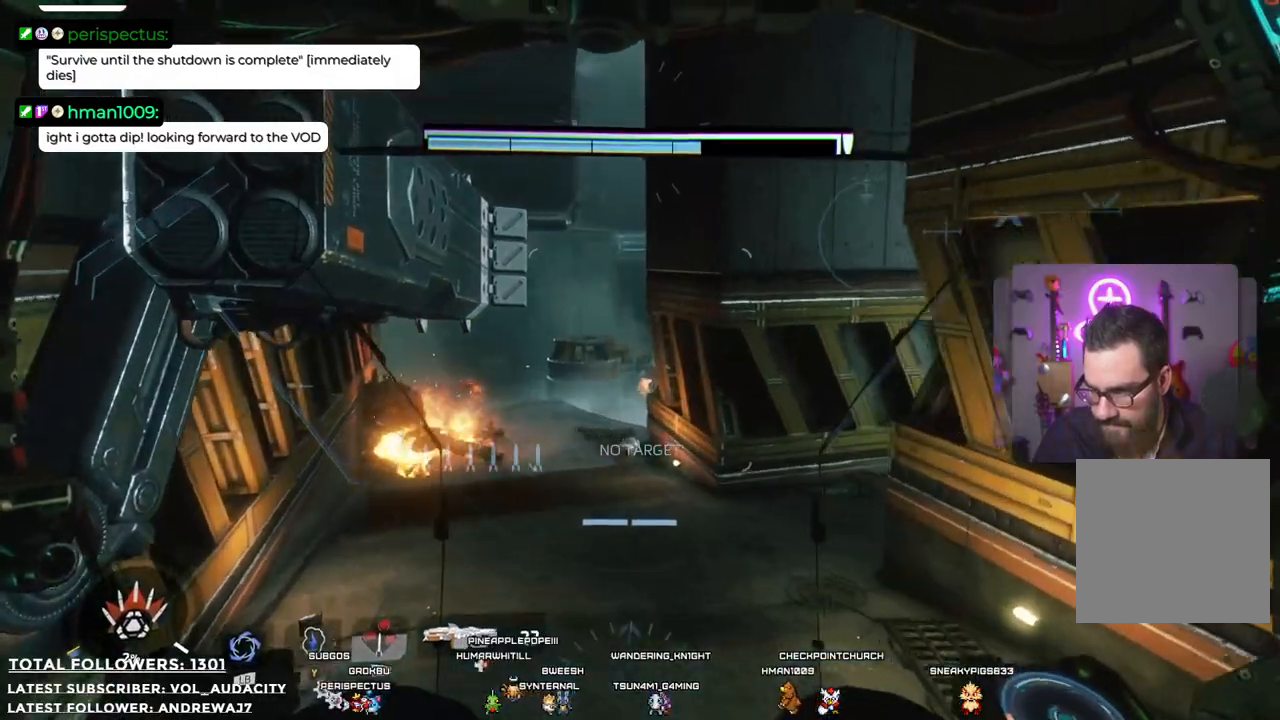
{"buttons": ["R1"], "left_stick": "up-left", "right_stick": "center", "events": [[33, "right_stick", "right"], [401, "right_stick", "center"]]}
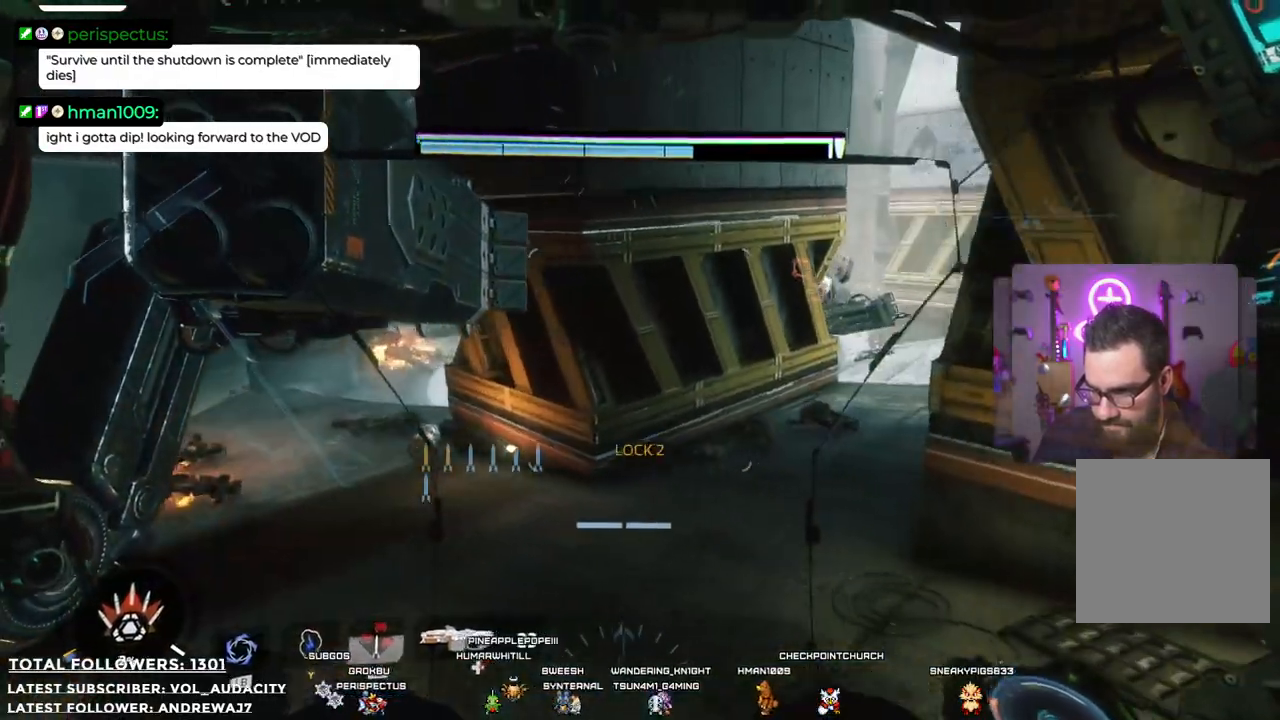
{"buttons": ["R1"], "left_stick": "up-right", "right_stick": "right", "events": [[300, "left_stick", "up-right"], [300, "right_stick", "right"]]}
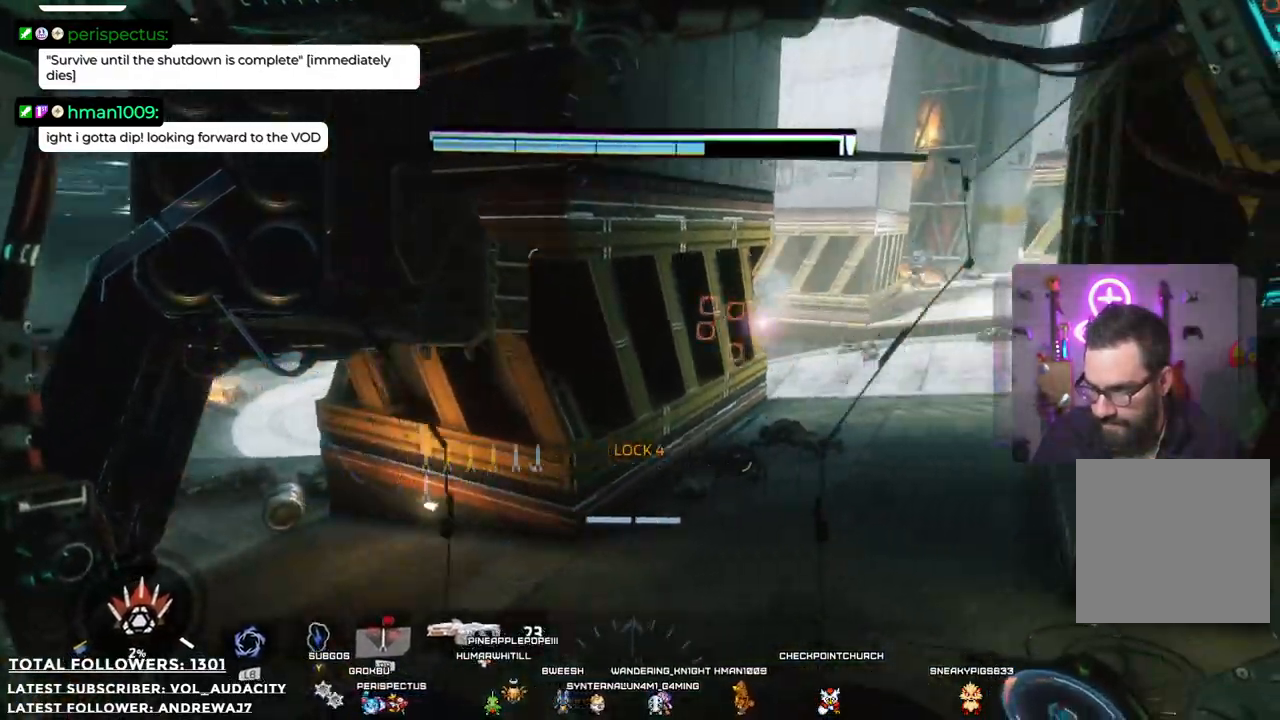
{"buttons": ["R1"], "left_stick": "right", "right_stick": "center", "events": [[33, "left_stick", "right"], [66, "right_stick", "center"], [267, "right_stick", "left"], [467, "right_stick", "center"]]}
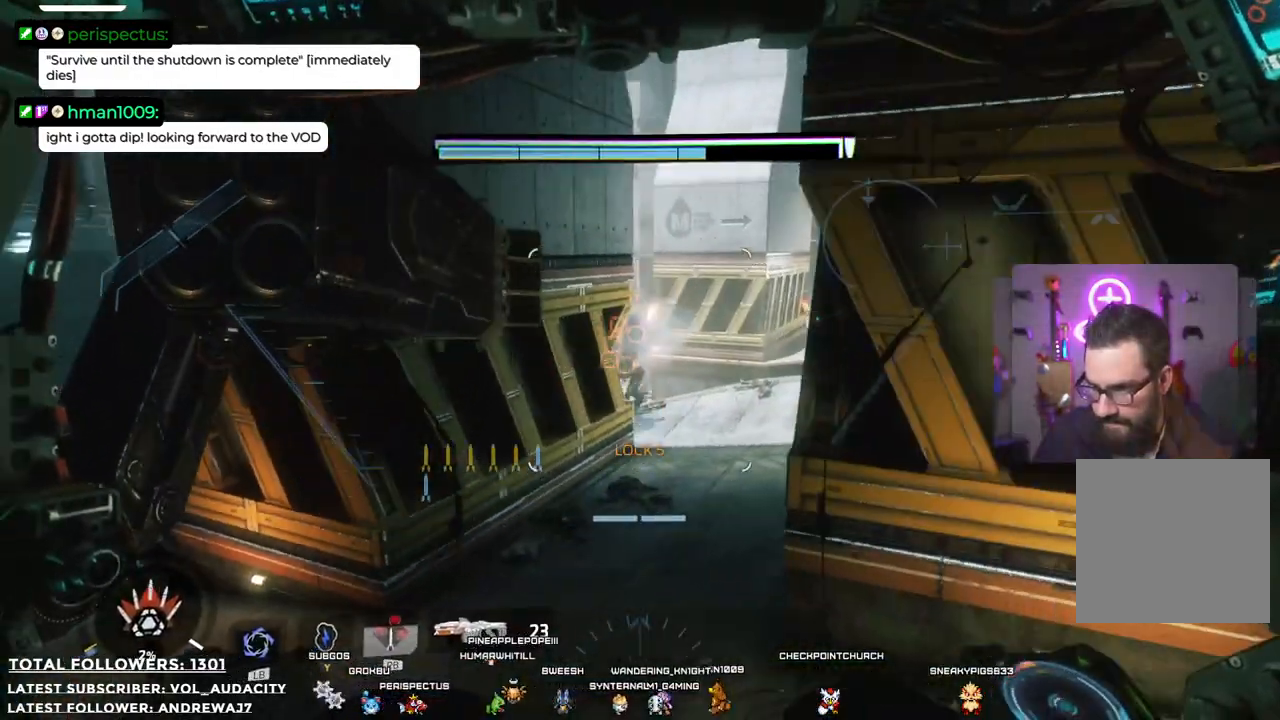
{"buttons": [], "left_stick": "up", "right_stick": "center", "events": [[183, "R1", "up"], [183, "left_stick", "up"], [300, "left_stick", "up-left"], [450, "left_stick", "up"]]}
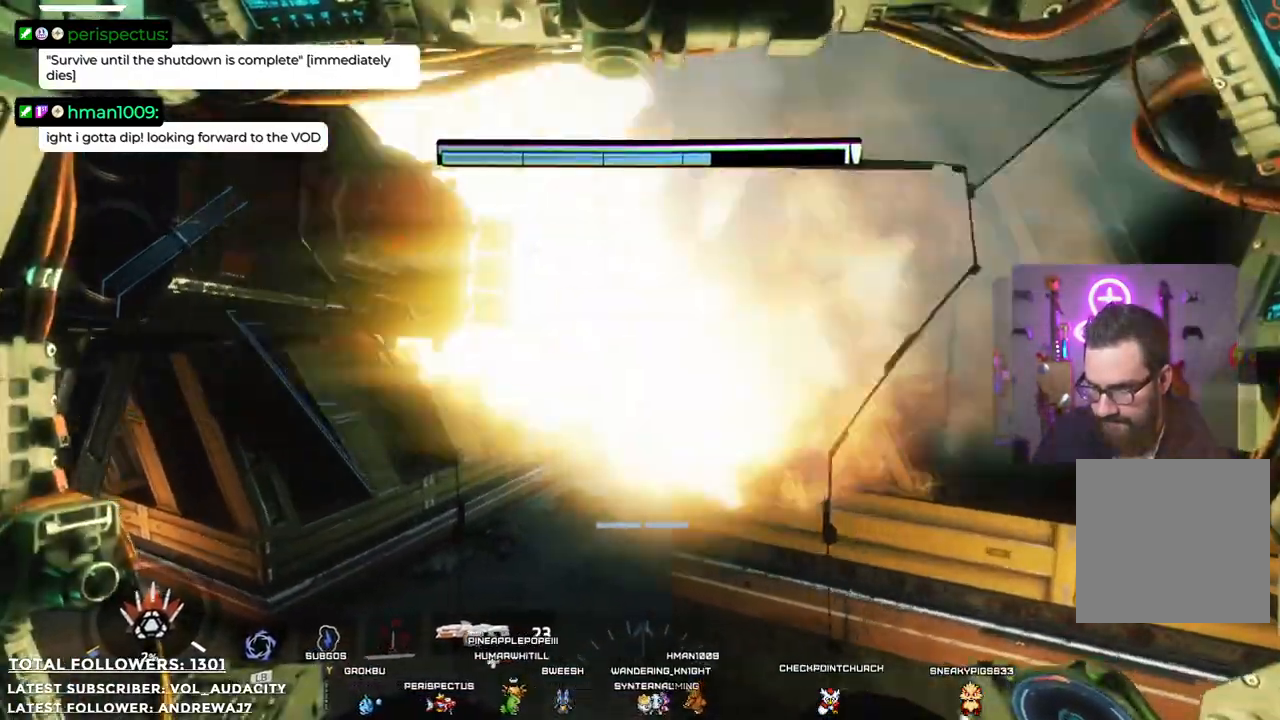
{"buttons": [], "left_stick": "down", "right_stick": "center", "events": [[217, "left_stick", "right"], [334, "left_stick", "down"]]}
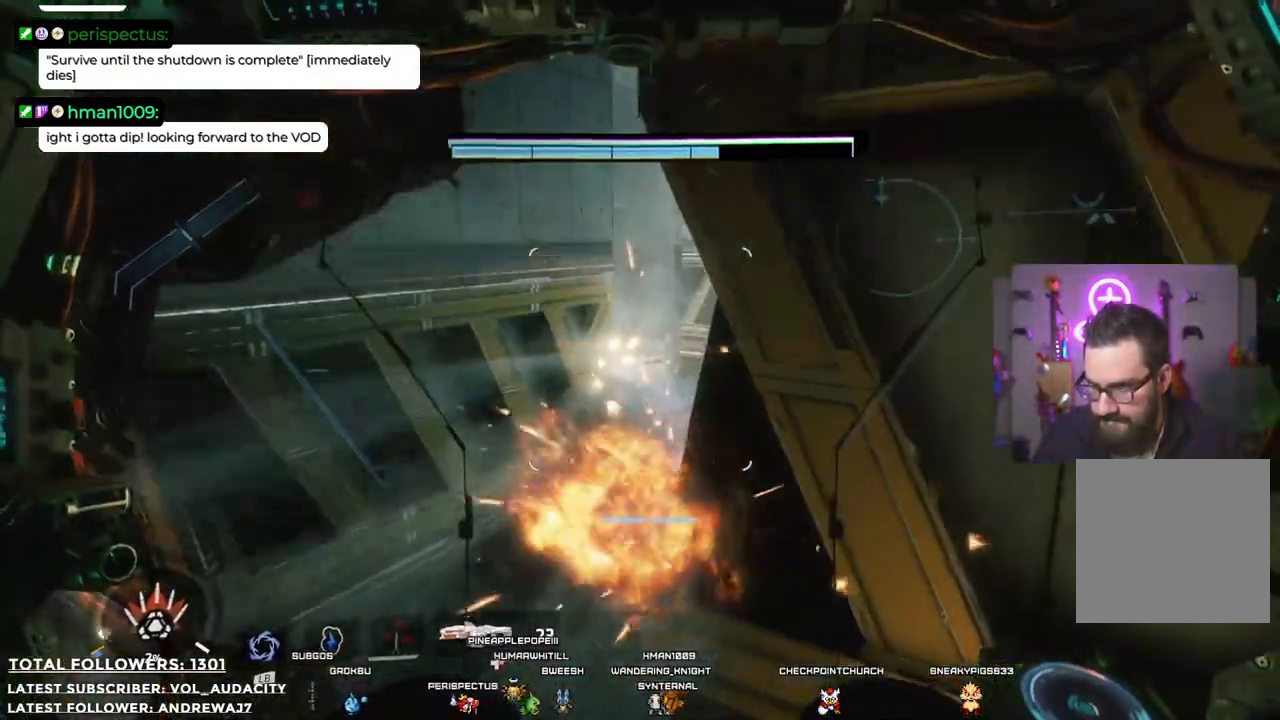
{"buttons": [], "left_stick": "down-right", "right_stick": "center", "events": [[351, "left_stick", "down-right"]]}
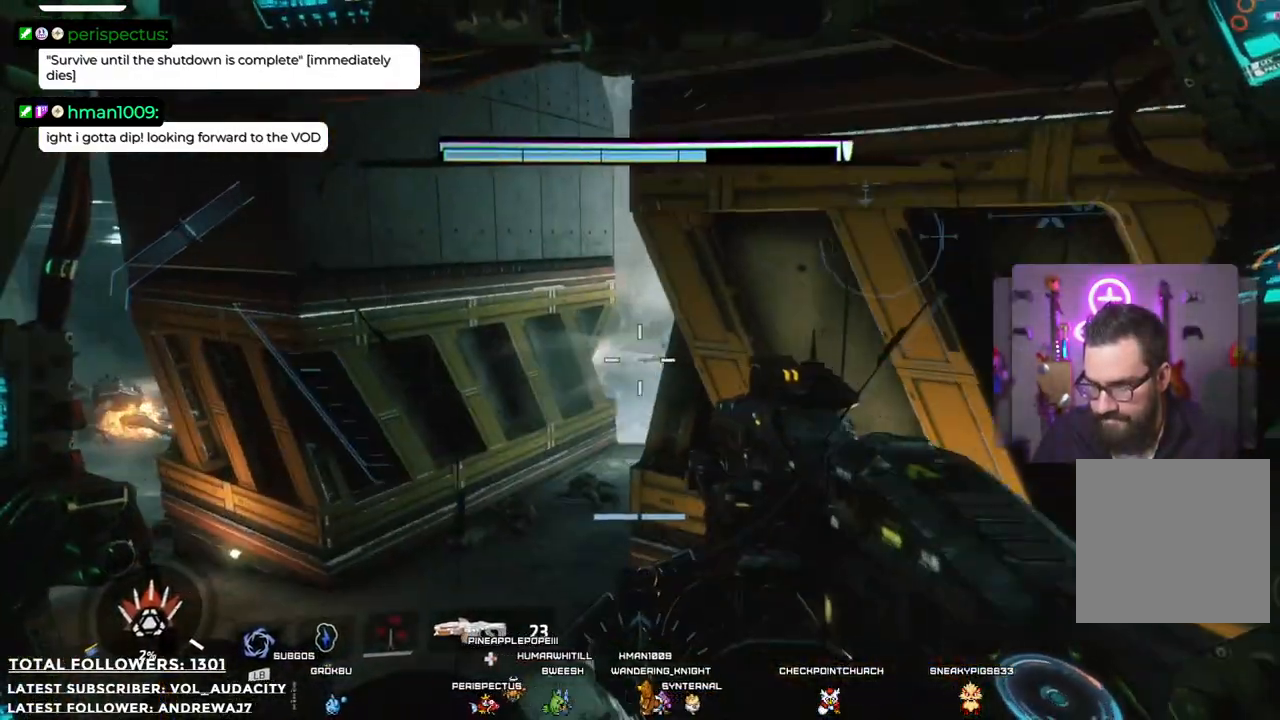
{"buttons": [], "left_stick": "up-left", "right_stick": "left", "events": [[17, "left_stick", "down-left"], [84, "left_stick", "left"], [201, "left_stick", "up-left"], [451, "right_stick", "left"]]}
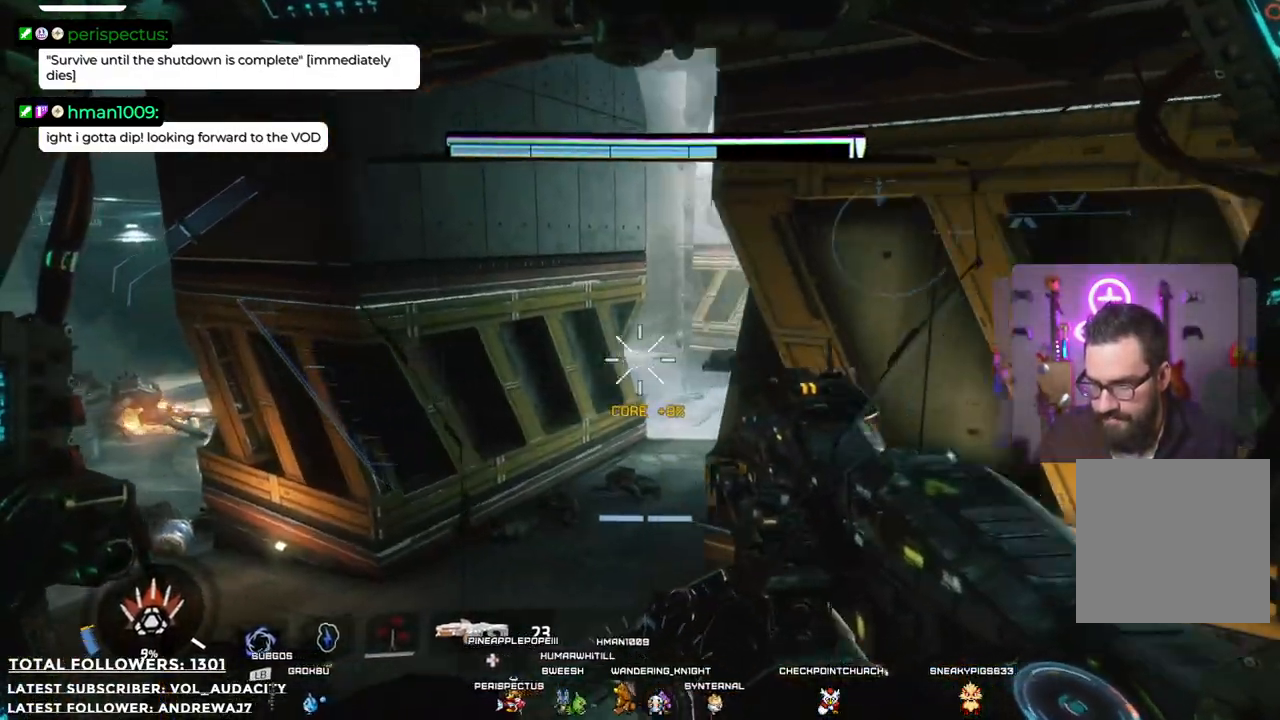
{"buttons": [], "left_stick": "up-left", "right_stick": "center", "events": [[217, "right_stick", "center"]]}
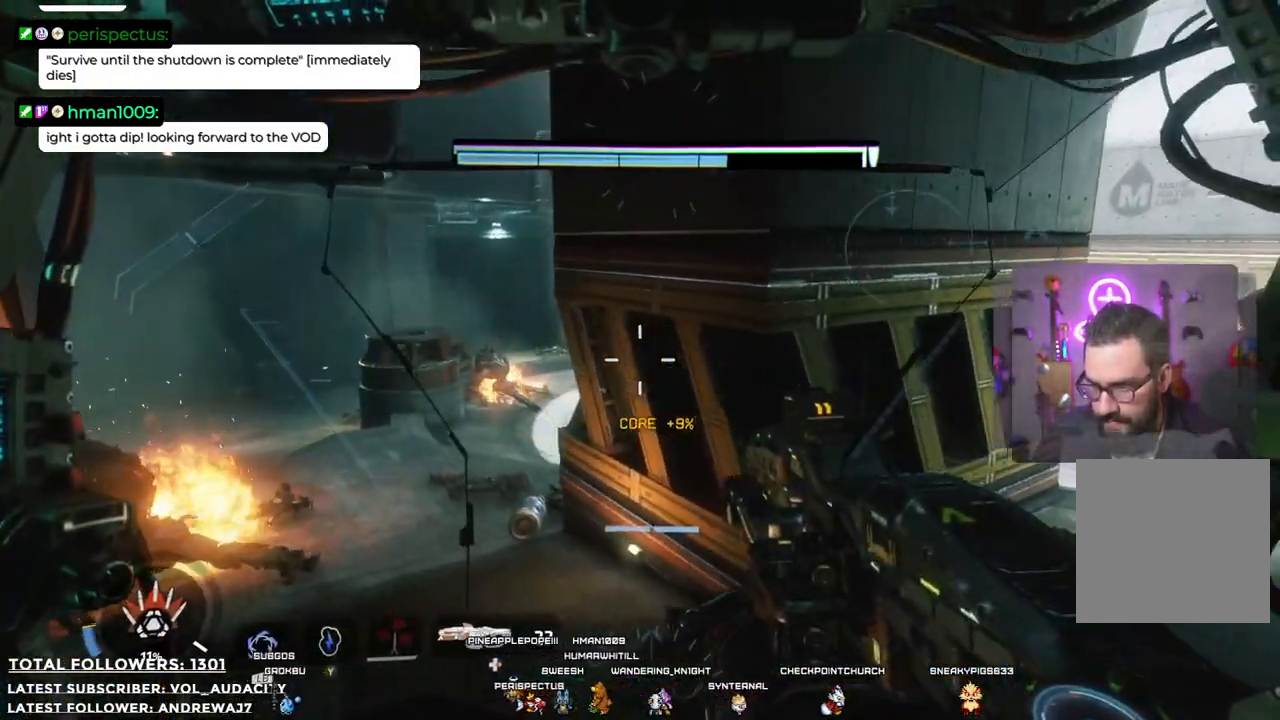
{"buttons": [], "left_stick": "down-left", "right_stick": "right", "events": [[217, "right_stick", "right"], [434, "left_stick", "down-left"]]}
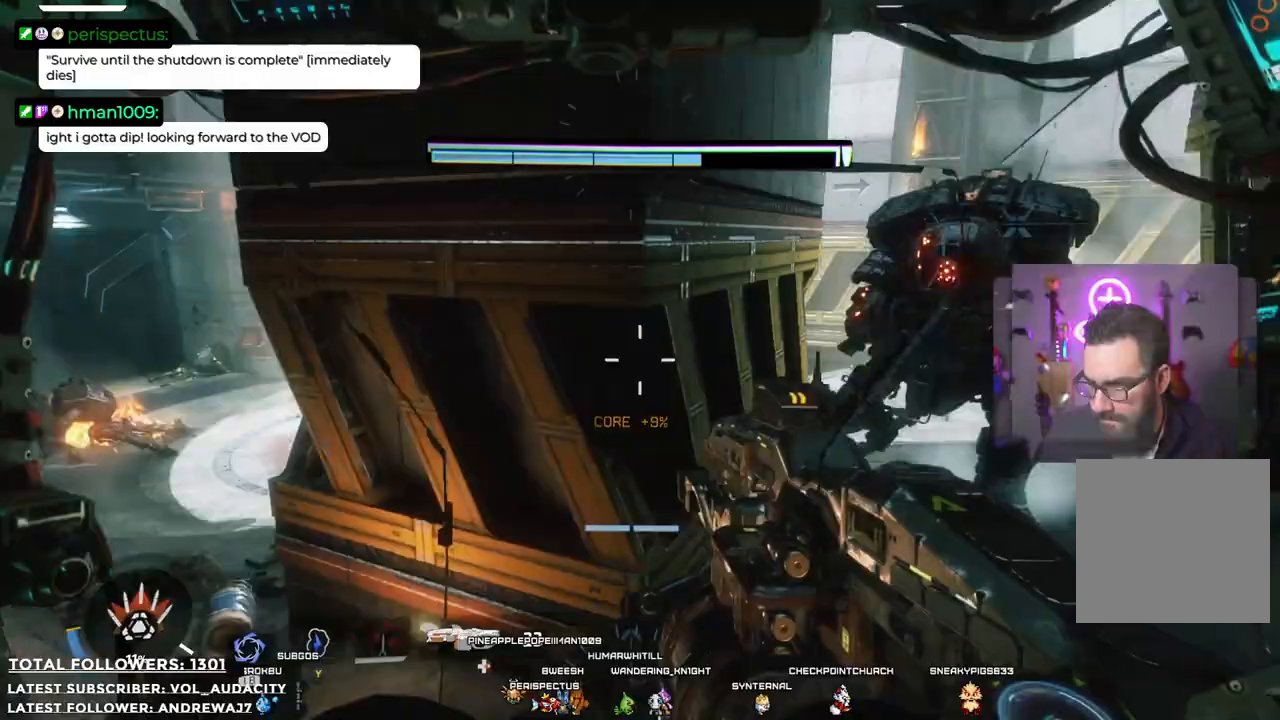
{"buttons": ["R2"], "left_stick": "right", "right_stick": "up-right", "events": [[100, "R2", "down"], [100, "right_stick", "center"], [283, "left_stick", "down-right"], [367, "left_stick", "right"], [400, "right_stick", "up-right"]]}
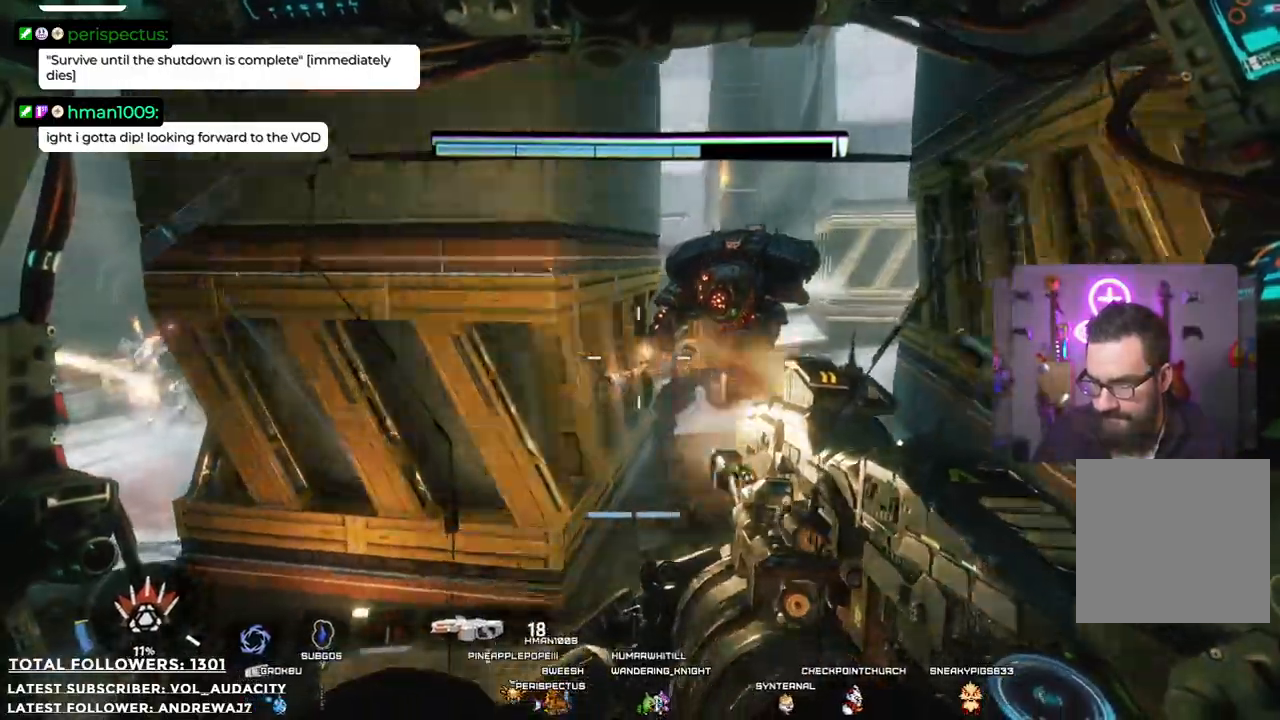
{"buttons": ["R2"], "left_stick": "right", "right_stick": "center", "events": [[134, "right_stick", "center"]]}
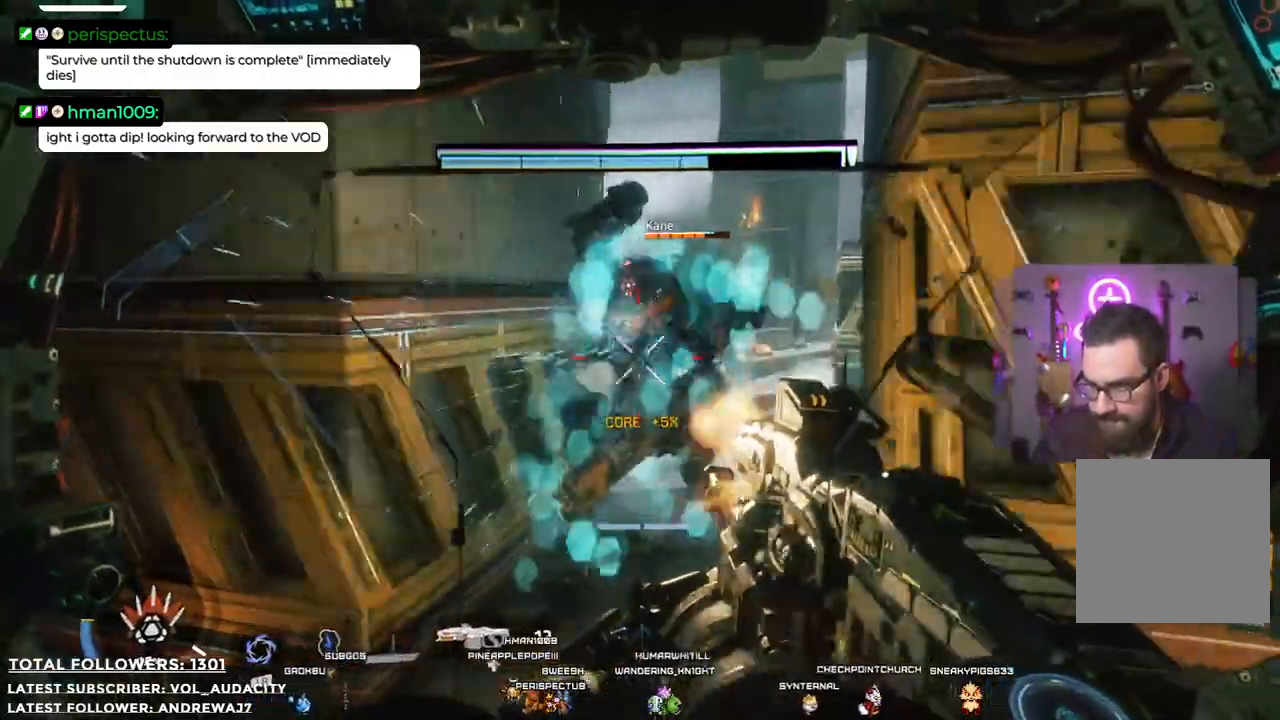
{"buttons": ["R2"], "left_stick": "right", "right_stick": "left", "events": [[251, "right_stick", "left"]]}
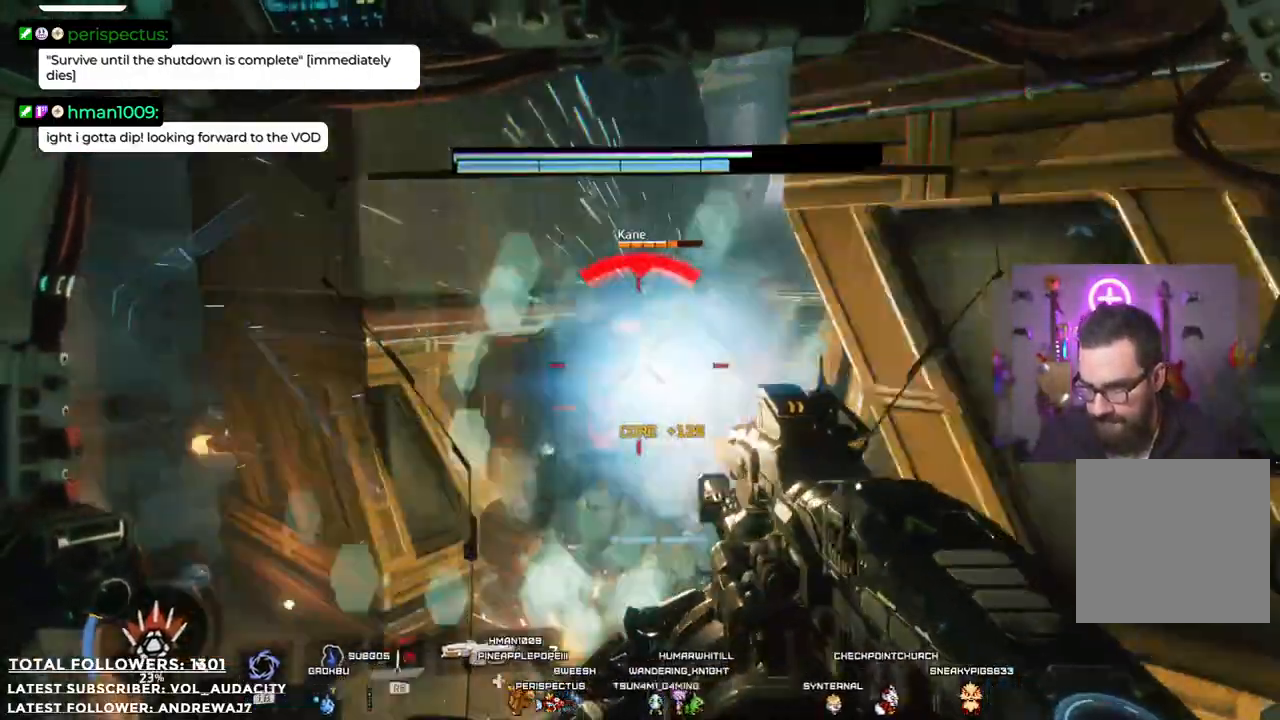
{"buttons": ["R2"], "left_stick": "right", "right_stick": "left", "events": [[117, "right_stick", "down-left"], [384, "right_stick", "left"]]}
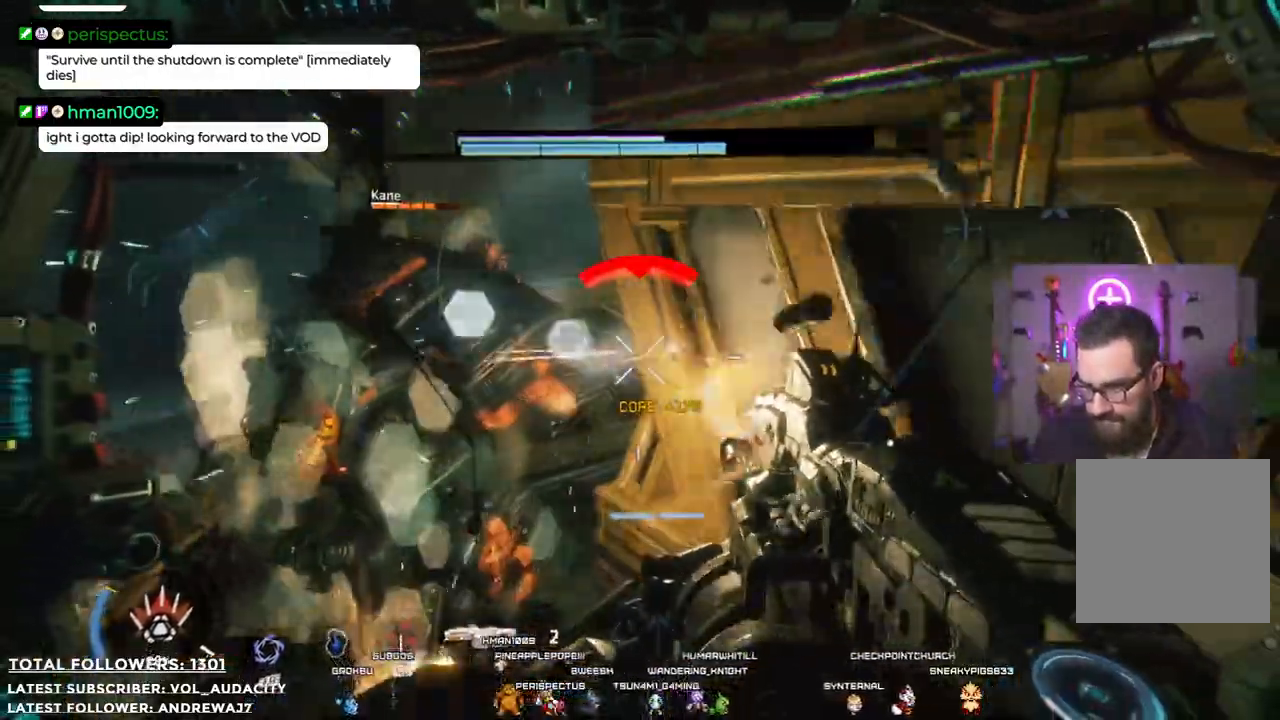
{"buttons": ["R2"], "left_stick": "right", "right_stick": "center", "events": [[384, "right_stick", "center"]]}
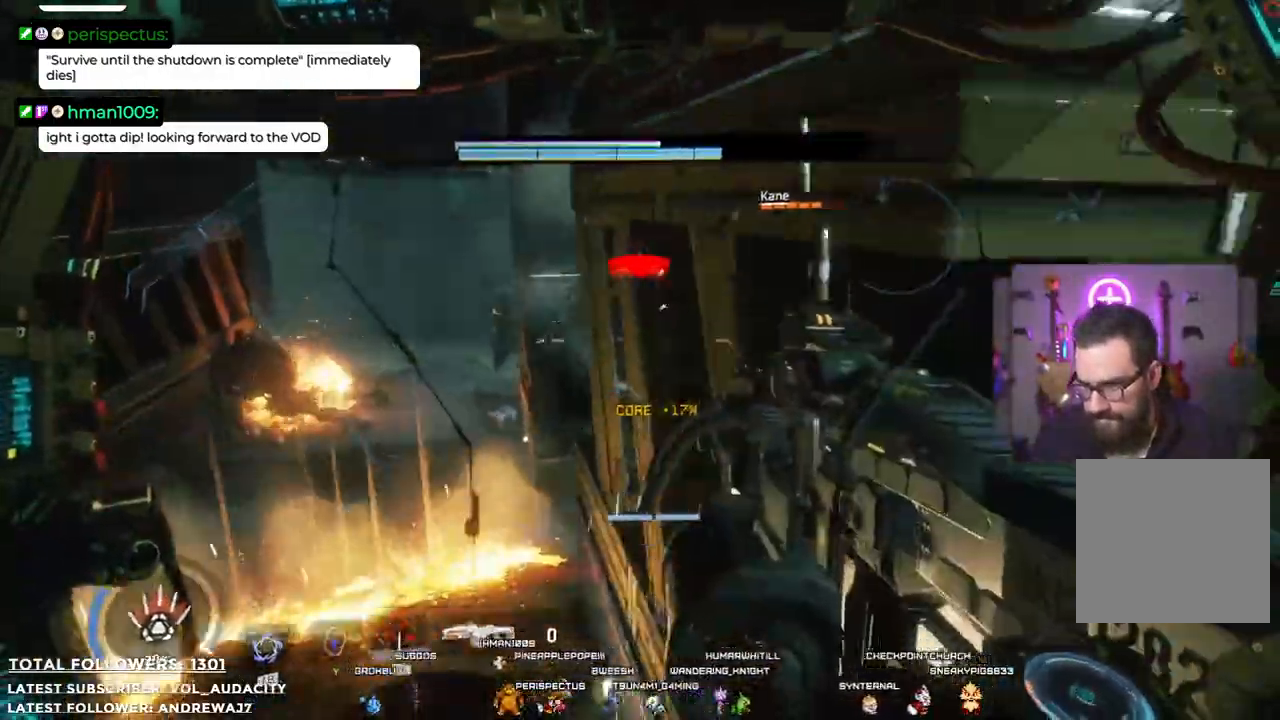
{"buttons": [], "left_stick": "right", "right_stick": "right"}
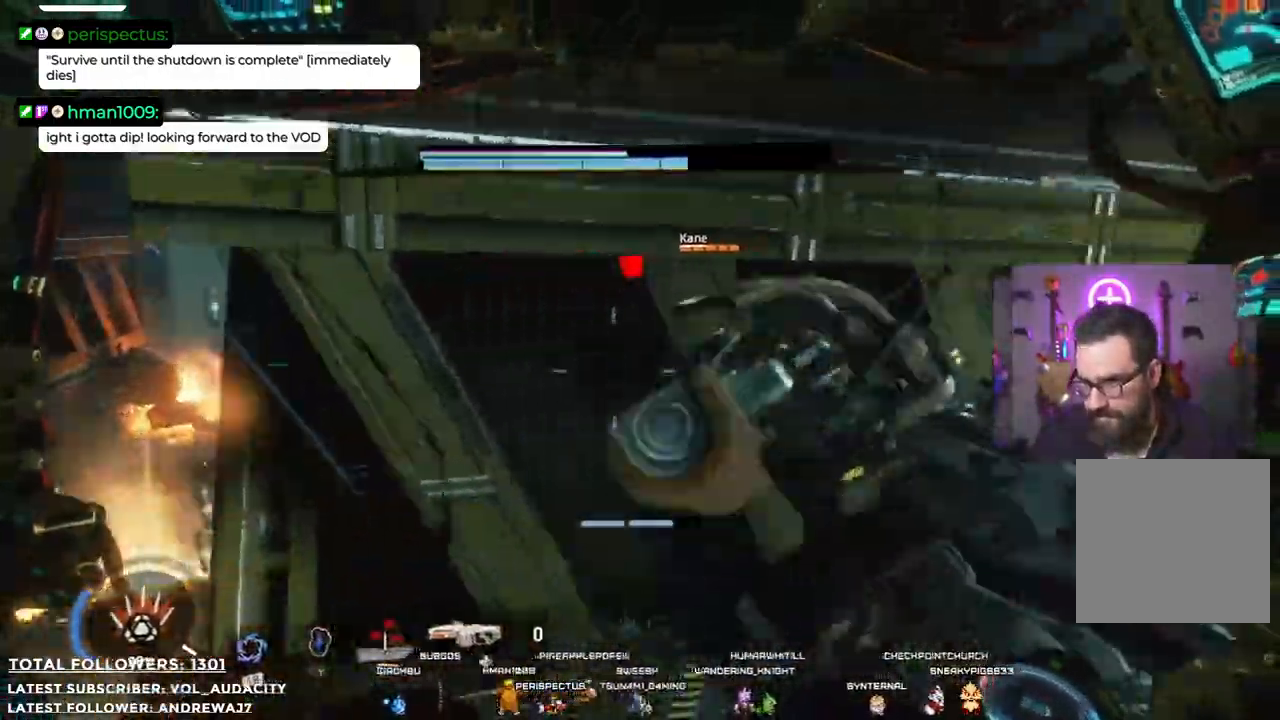
{"buttons": ["R1"], "left_stick": "right", "right_stick": "center", "events": [[150, "left_stick", "down-right"], [201, "right_stick", "center"], [251, "R1", "down"], [284, "left_stick", "right"]]}
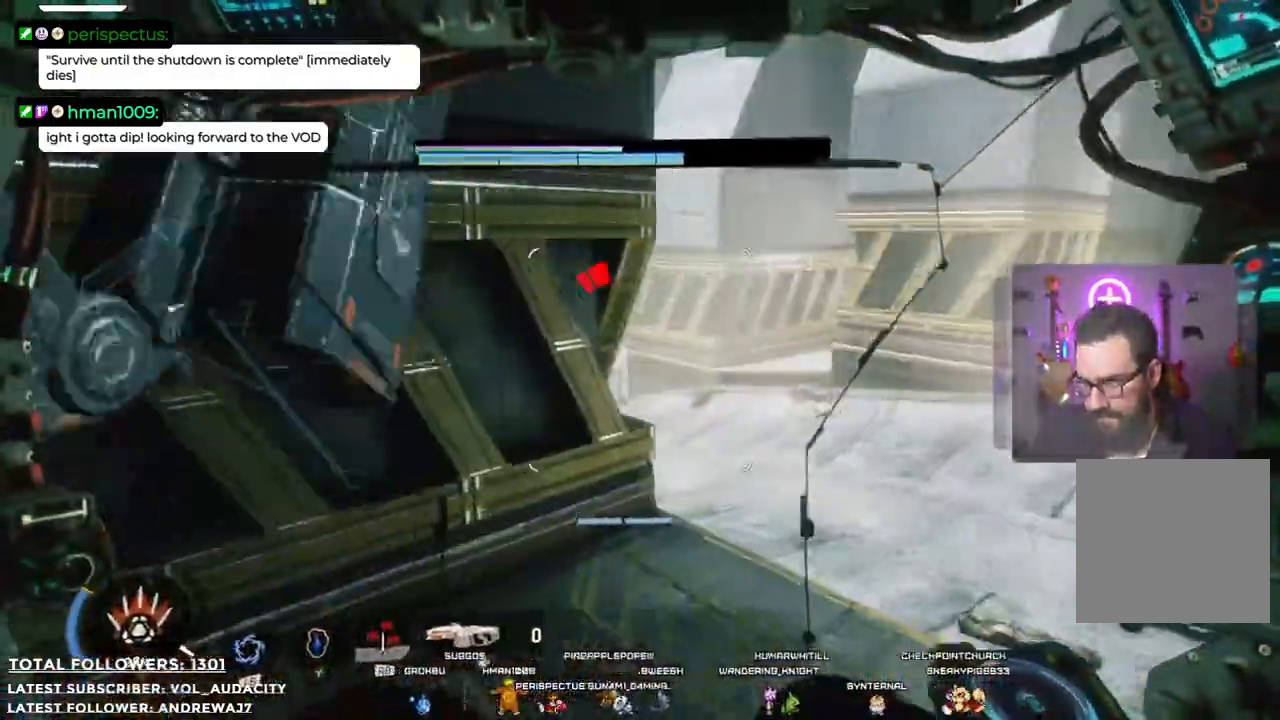
{"buttons": ["R1"], "left_stick": "right", "right_stick": "left", "events": [[17, "left_stick", "up-right"], [468, "right_stick", "left"], [484, "left_stick", "right"]]}
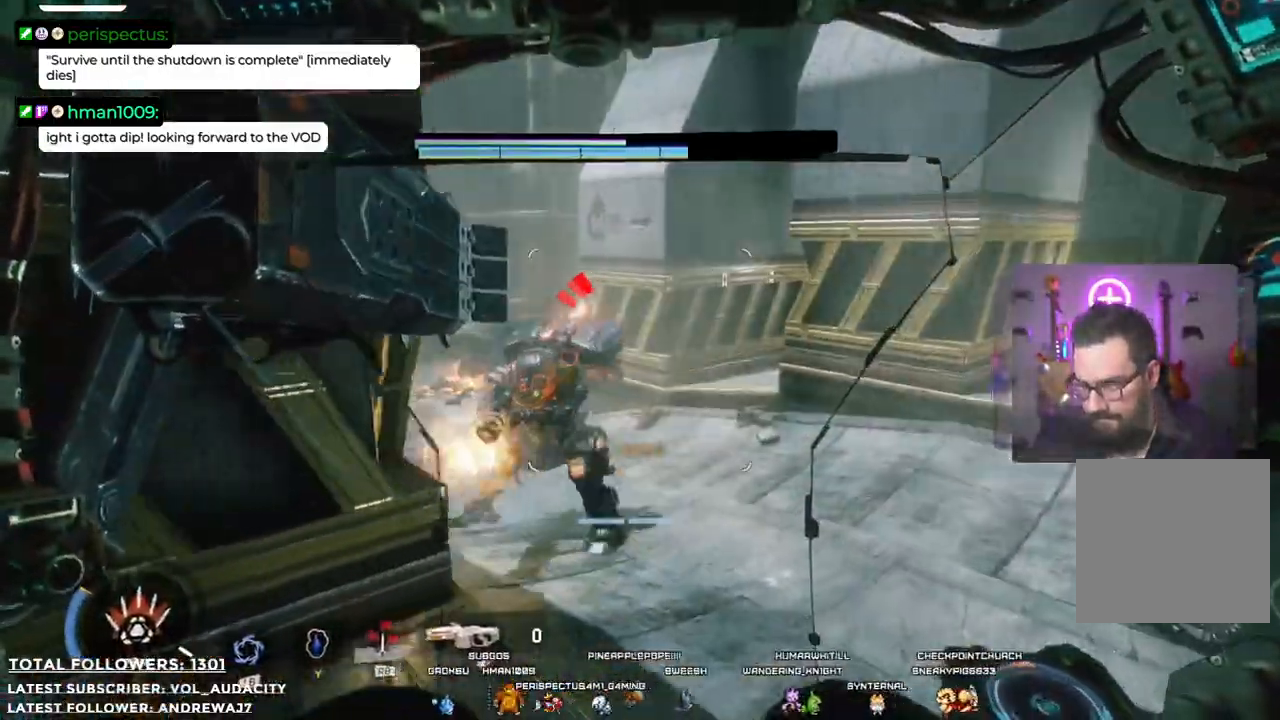
{"buttons": ["R2"], "left_stick": "down-left", "right_stick": "center", "events": [[134, "left_stick", "down"], [184, "left_stick", "down-left"], [217, "right_stick", "center"], [384, "R1", "up"], [468, "R2", "down"]]}